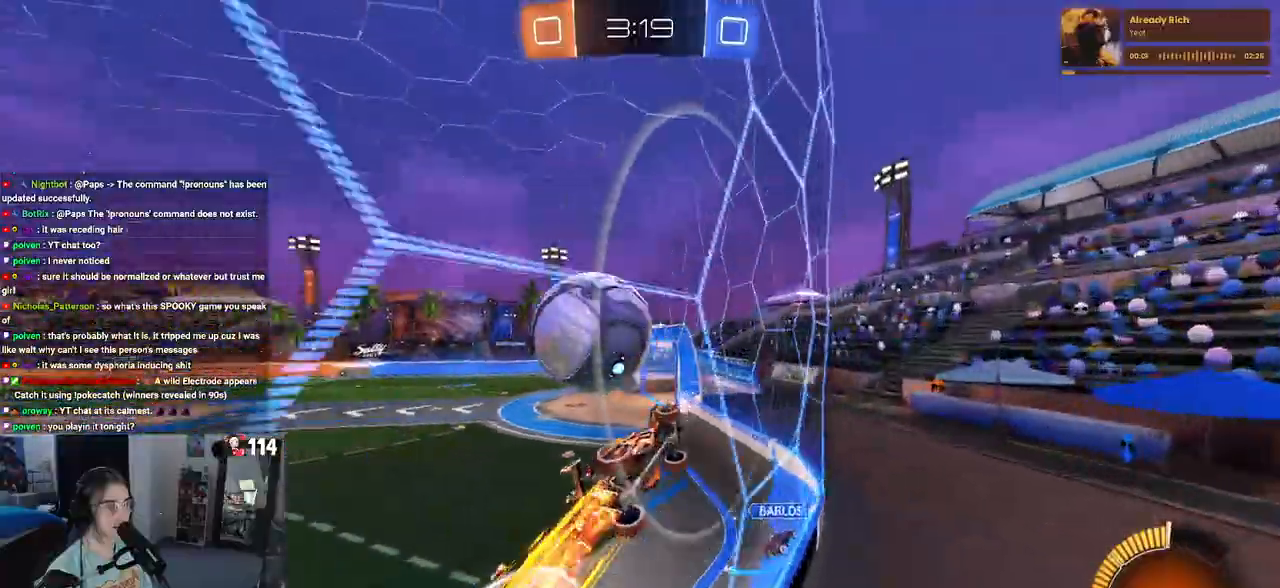
Gameplay with a controller (PlayStation layout); each line is a JSON object with the inputs held at the frame after it. "events" lists button and stick changes between this image and that frame as [ms after this image, input, new state], when the widget could be followed in between.
{"buttons": ["R1", "R2"], "left_stick": "right", "right_stick": "center", "events": [[267, "left_stick", "center"], [500, "left_stick", "right"]]}
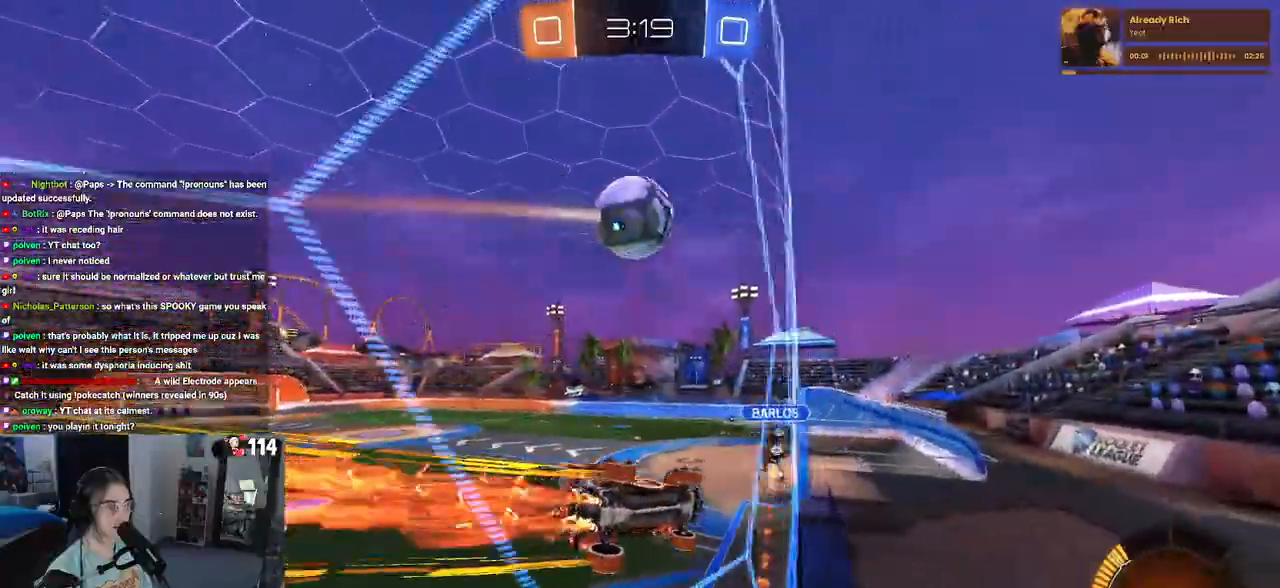
{"buttons": ["R1", "R2"], "left_stick": "center", "right_stick": "center", "events": [[67, "left_stick", "center"], [117, "TRIANGLE", "down"], [133, "left_stick", "left"], [233, "TRIANGLE", "up"], [283, "left_stick", "center"]]}
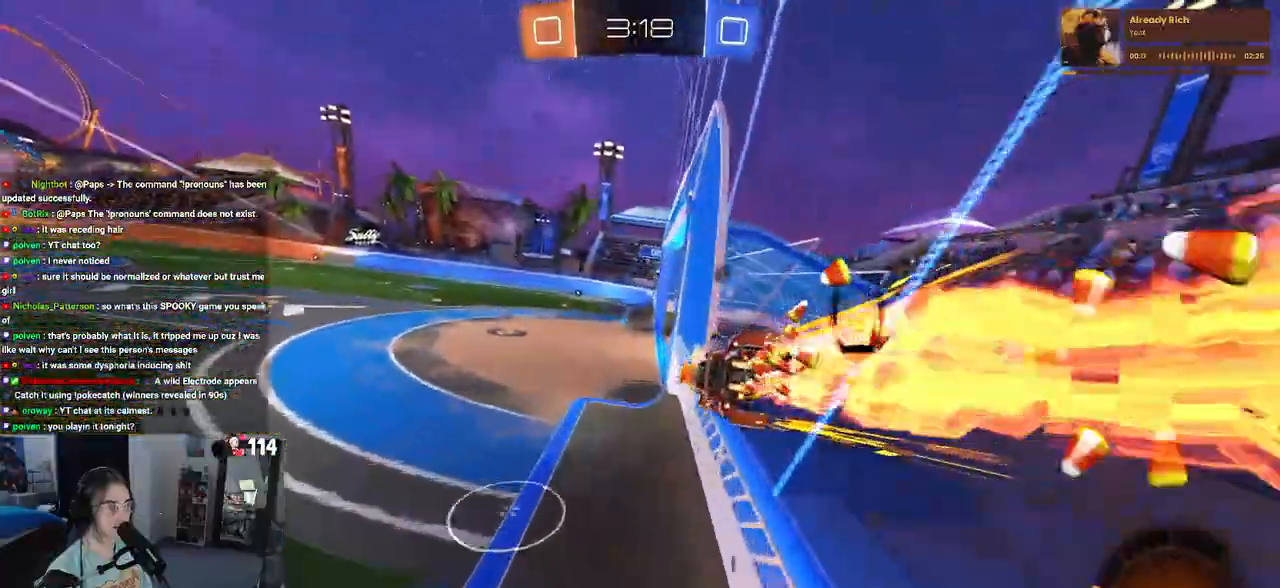
{"buttons": ["R2"], "left_stick": "center", "right_stick": "center"}
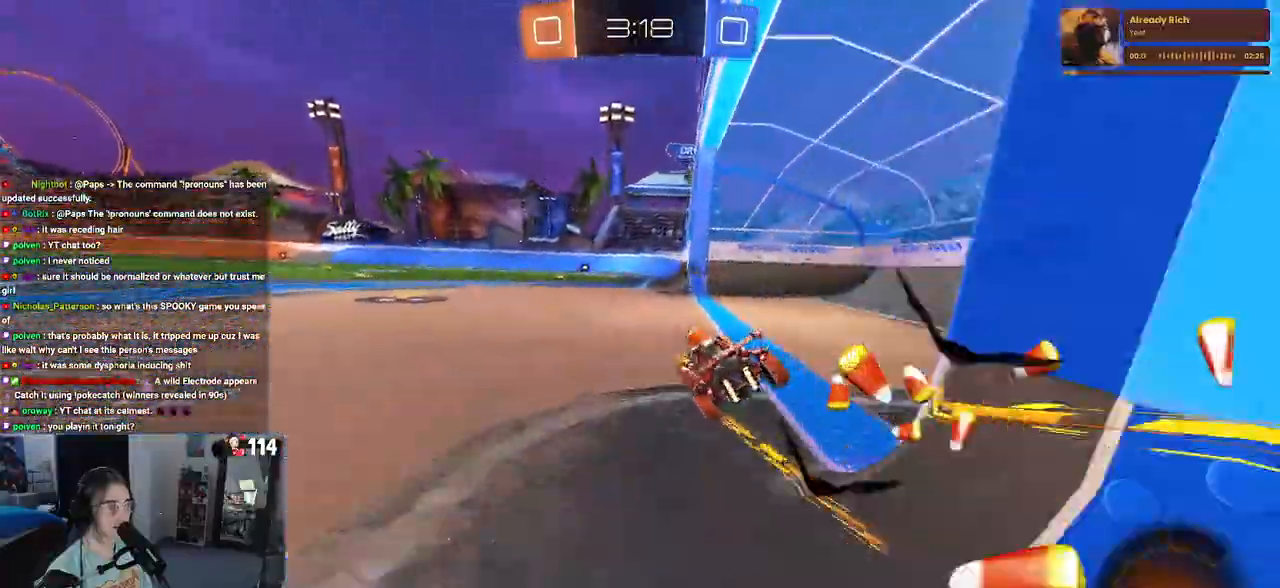
{"buttons": ["TRIANGLE", "R1", "R2"], "left_stick": "center", "right_stick": "center", "events": [[83, "left_stick", "left"], [217, "left_stick", "center"], [383, "R1", "down"], [417, "TRIANGLE", "down"]]}
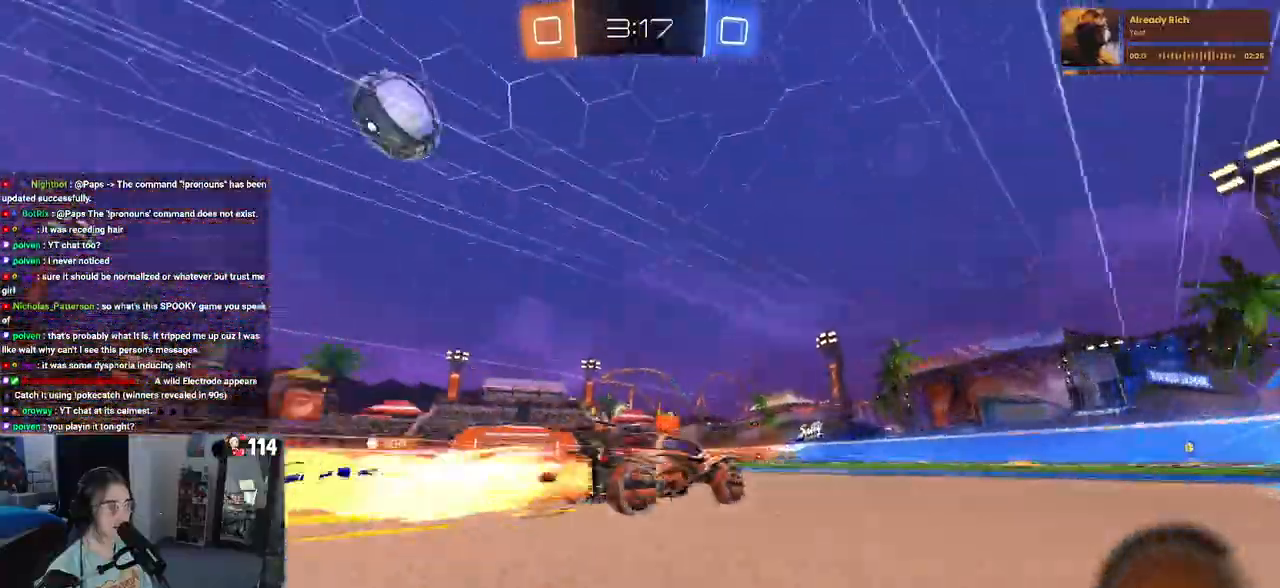
{"buttons": ["R2"], "left_stick": "center", "right_stick": "center", "events": [[33, "left_stick", "right"], [67, "TRIANGLE", "up"], [167, "R1", "up"], [250, "left_stick", "center"]]}
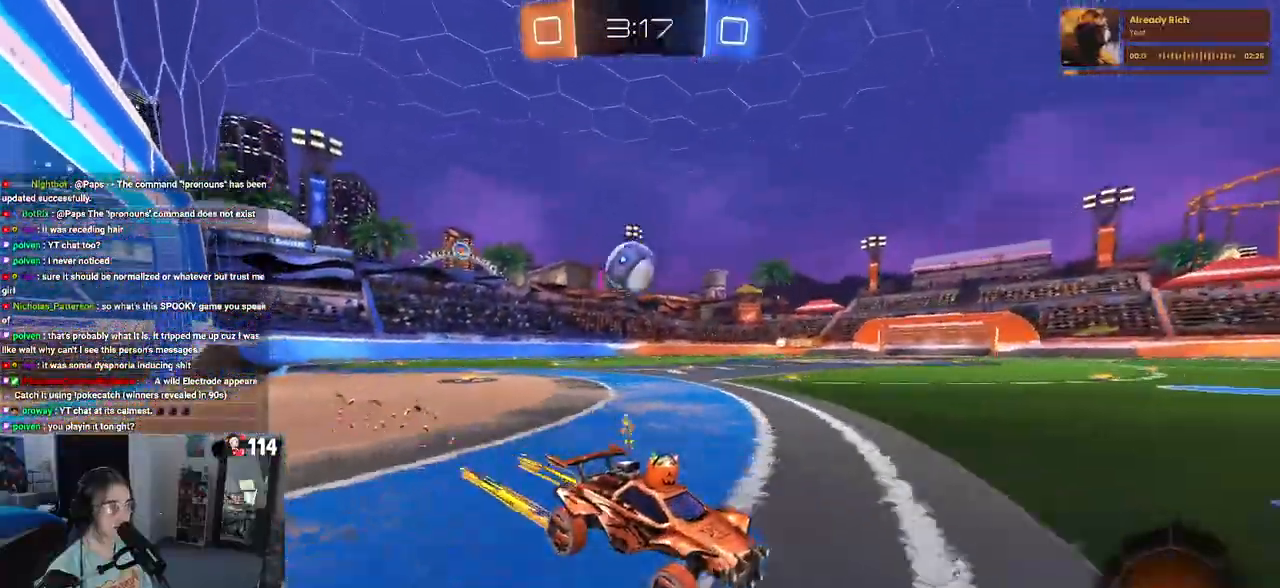
{"buttons": ["R2"], "left_stick": "left", "right_stick": "center", "events": [[267, "left_stick", "left"]]}
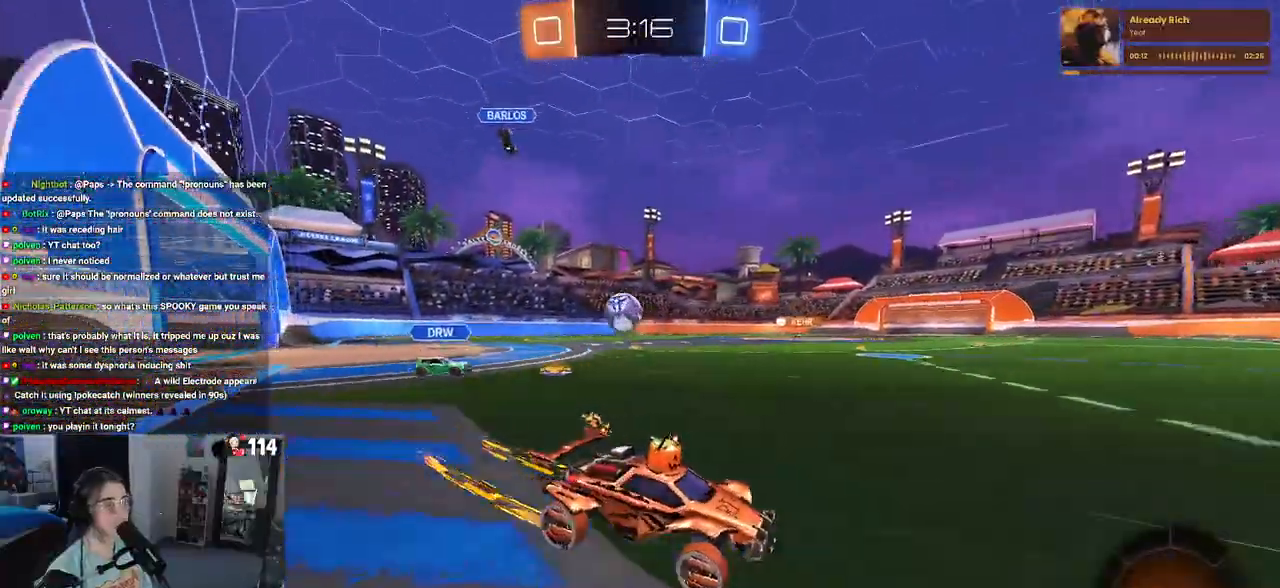
{"buttons": ["R2"], "left_stick": "left", "right_stick": "center", "events": [[33, "left_stick", "center"], [217, "left_stick", "left"], [317, "SQUARE", "down"], [383, "SQUARE", "up"]]}
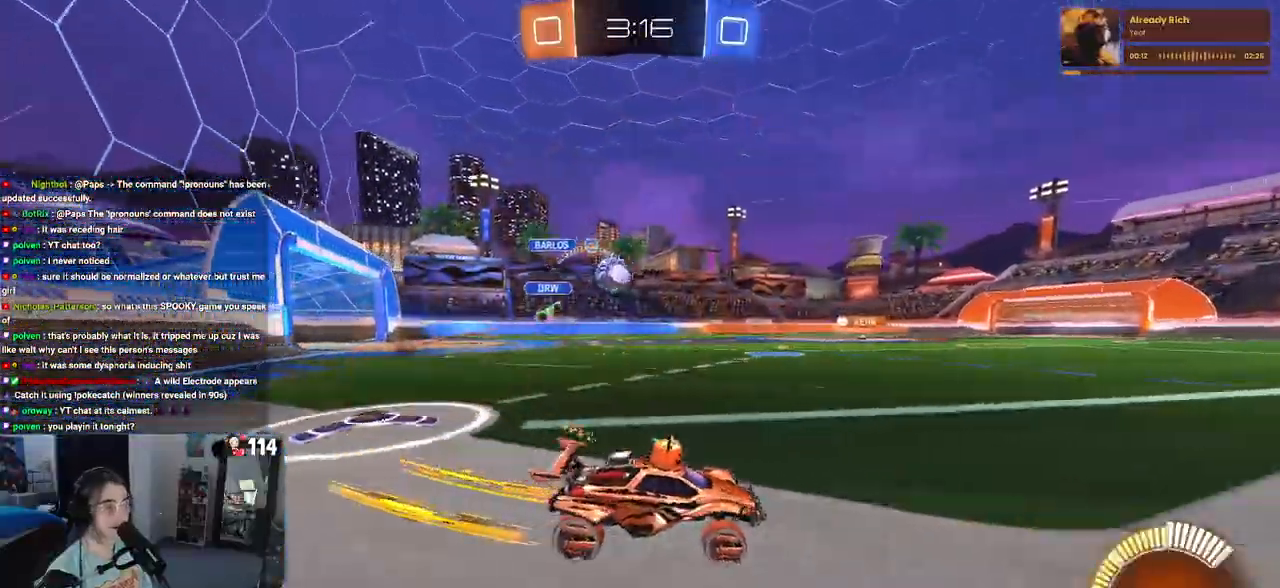
{"buttons": ["R2"], "left_stick": "center", "right_stick": "center", "events": [[83, "left_stick", "center"]]}
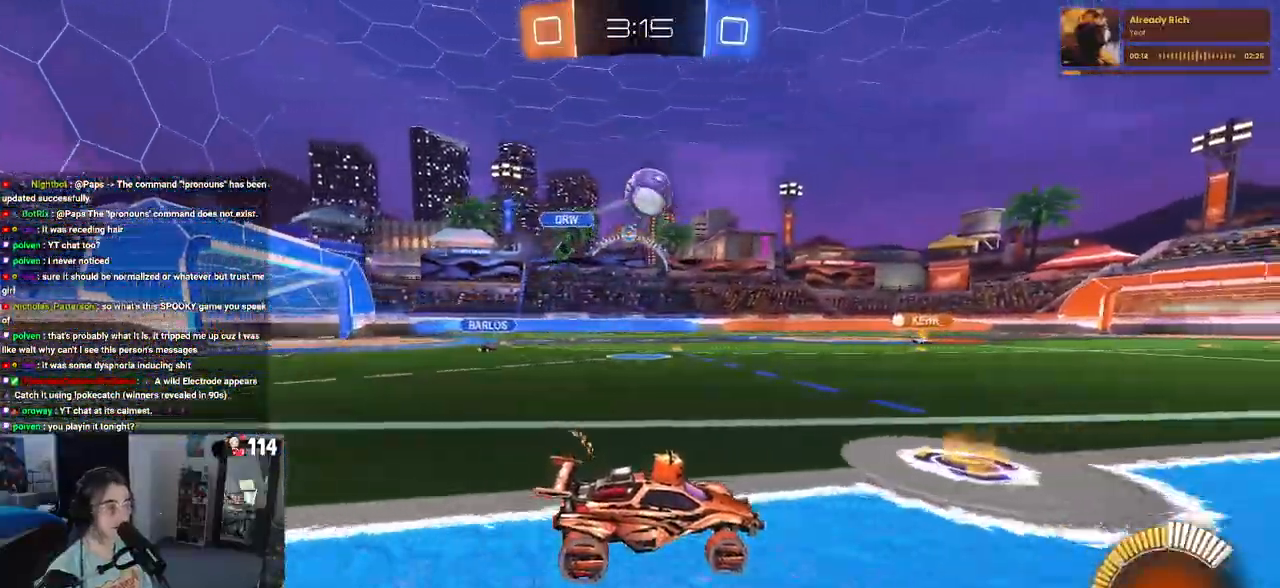
{"buttons": ["R2"], "left_stick": "up", "right_stick": "center", "events": [[50, "left_stick", "left"], [400, "left_stick", "center"], [483, "left_stick", "up"]]}
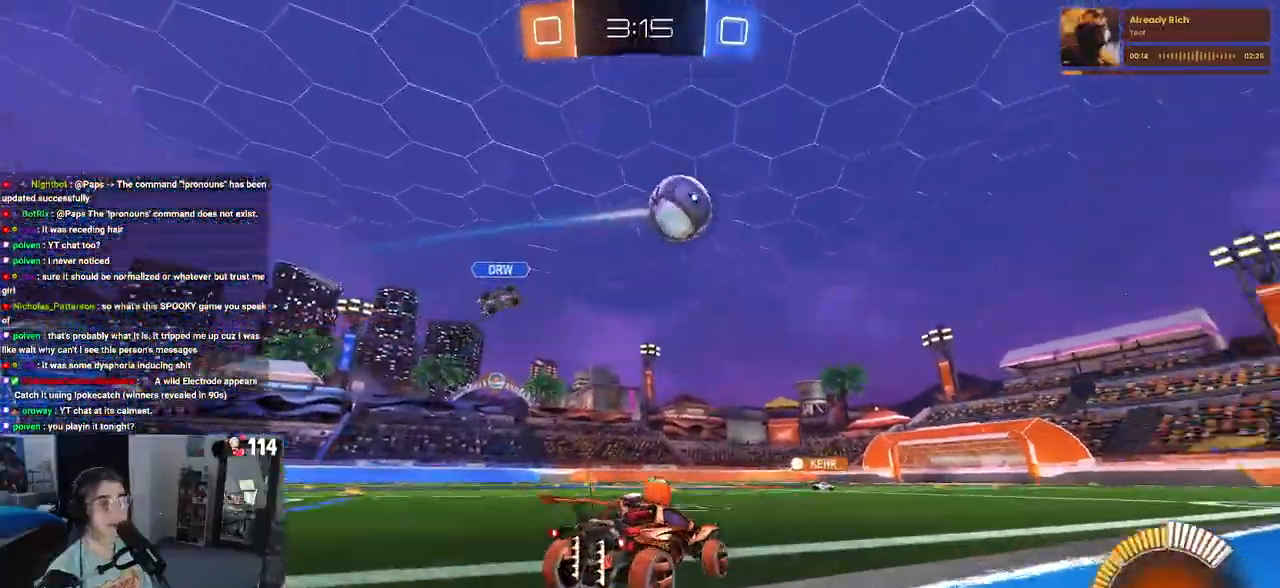
{"buttons": ["SQUARE"], "left_stick": "down-left", "right_stick": "center", "events": [[17, "left_stick", "up-left"], [67, "CROSS", "down"], [167, "CROSS", "up"], [217, "CROSS", "down"], [350, "CROSS", "up"], [367, "SQUARE", "down"], [417, "left_stick", "down-left"], [483, "R2", "up"]]}
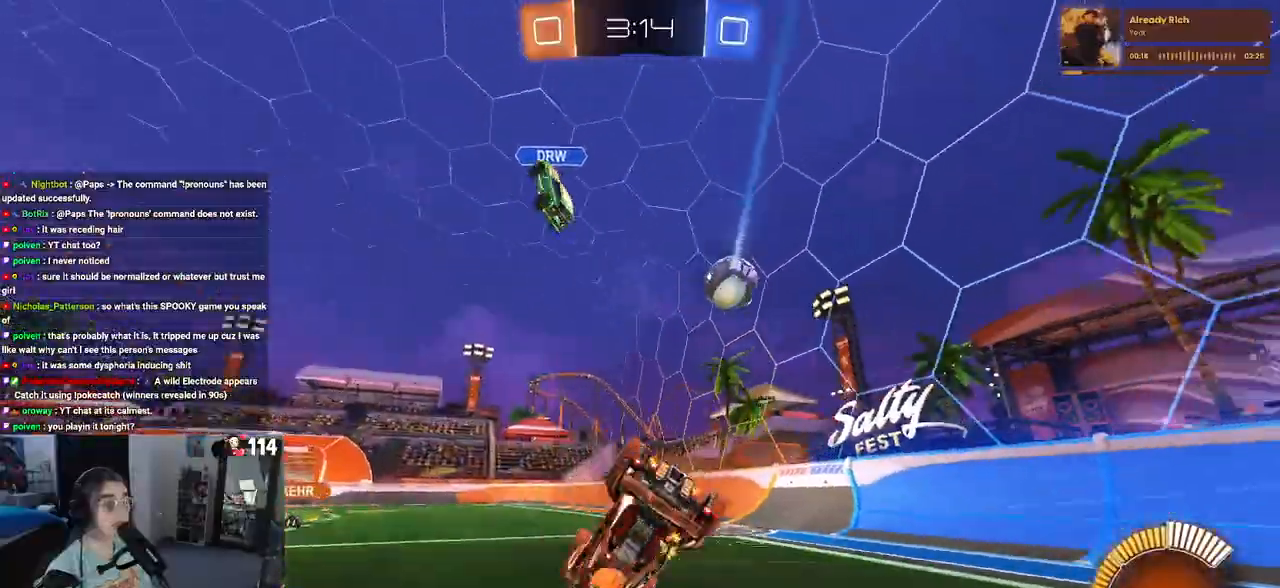
{"buttons": ["SQUARE", "R2"], "left_stick": "down-left", "right_stick": "center", "events": [[100, "left_stick", "left"], [267, "R2", "down"], [333, "left_stick", "down-left"]]}
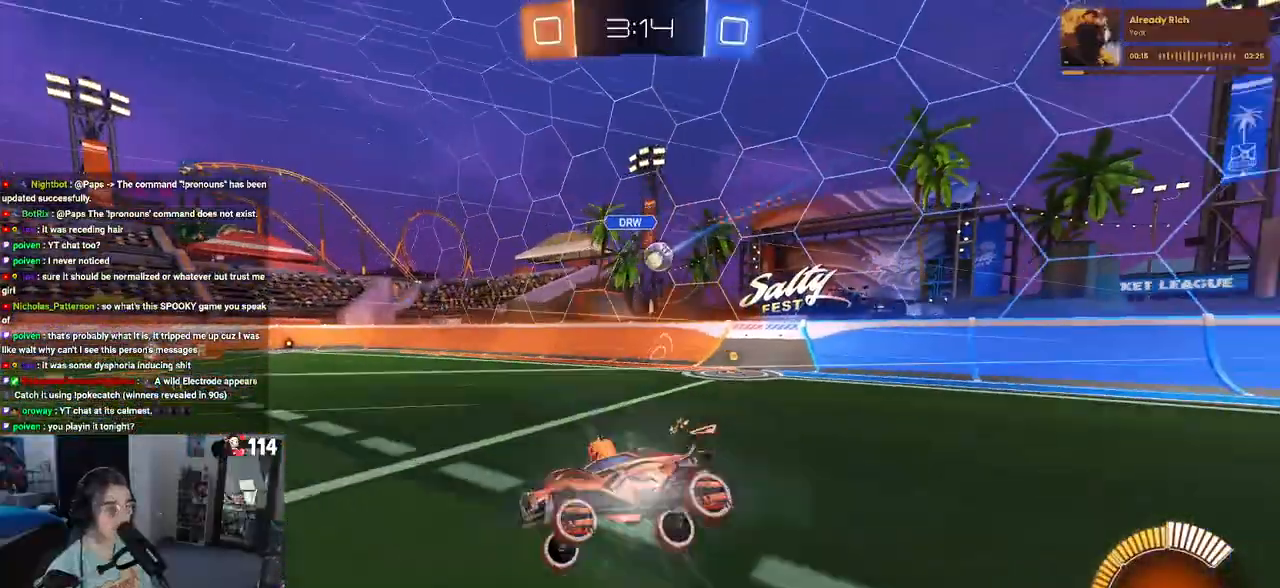
{"buttons": ["R2"], "left_stick": "right", "right_stick": "center", "events": [[67, "SQUARE", "up"], [100, "left_stick", "center"], [300, "left_stick", "right"]]}
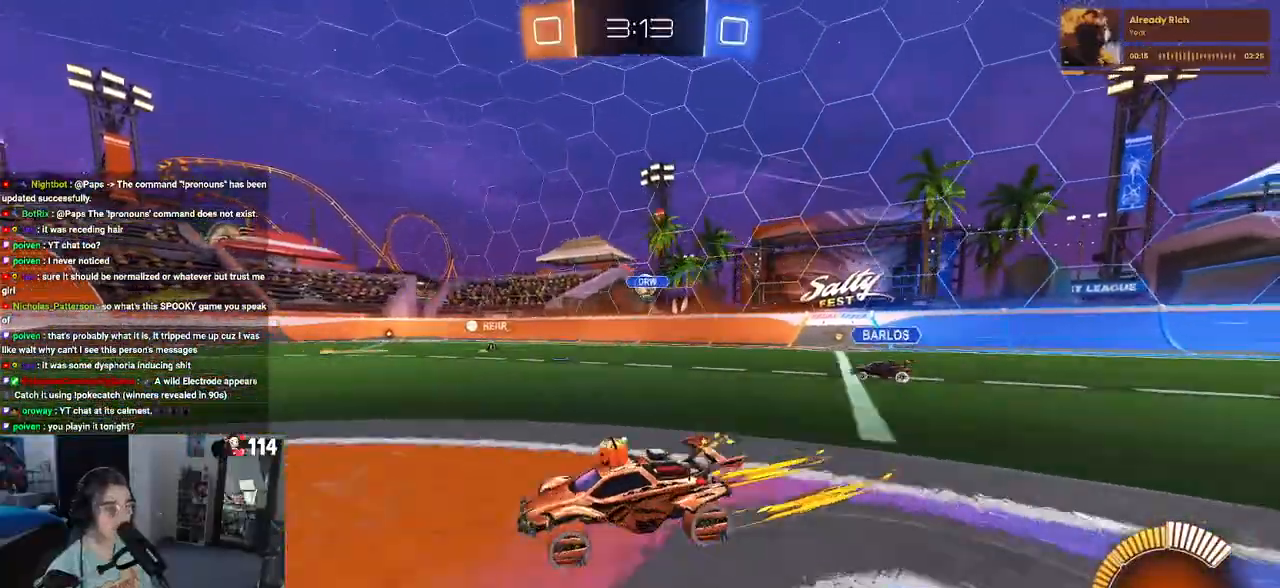
{"buttons": ["R2"], "left_stick": "center", "right_stick": "center", "events": [[183, "left_stick", "center"]]}
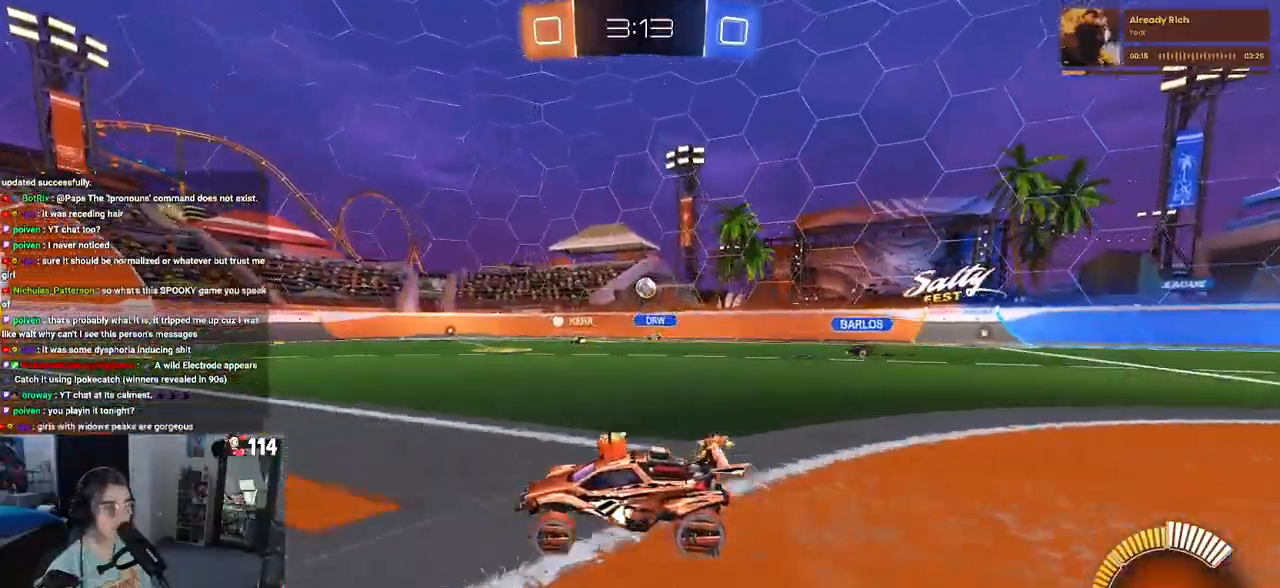
{"buttons": ["R2"], "left_stick": "center", "right_stick": "center", "events": []}
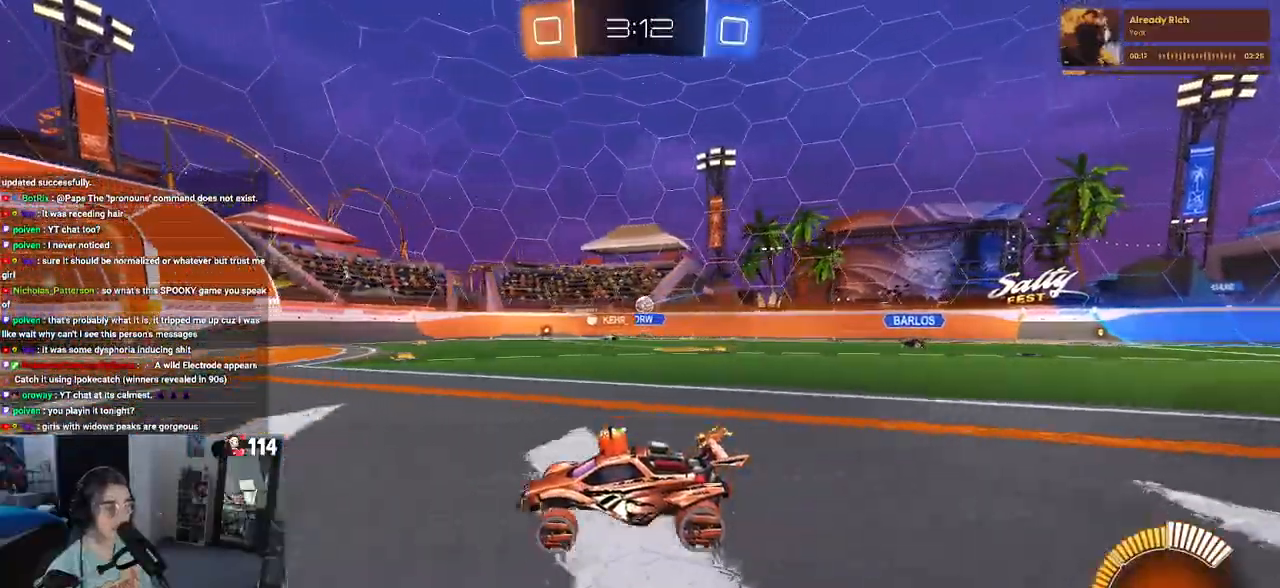
{"buttons": ["R2"], "left_stick": "center", "right_stick": "center", "events": [[350, "left_stick", "right"], [433, "left_stick", "center"]]}
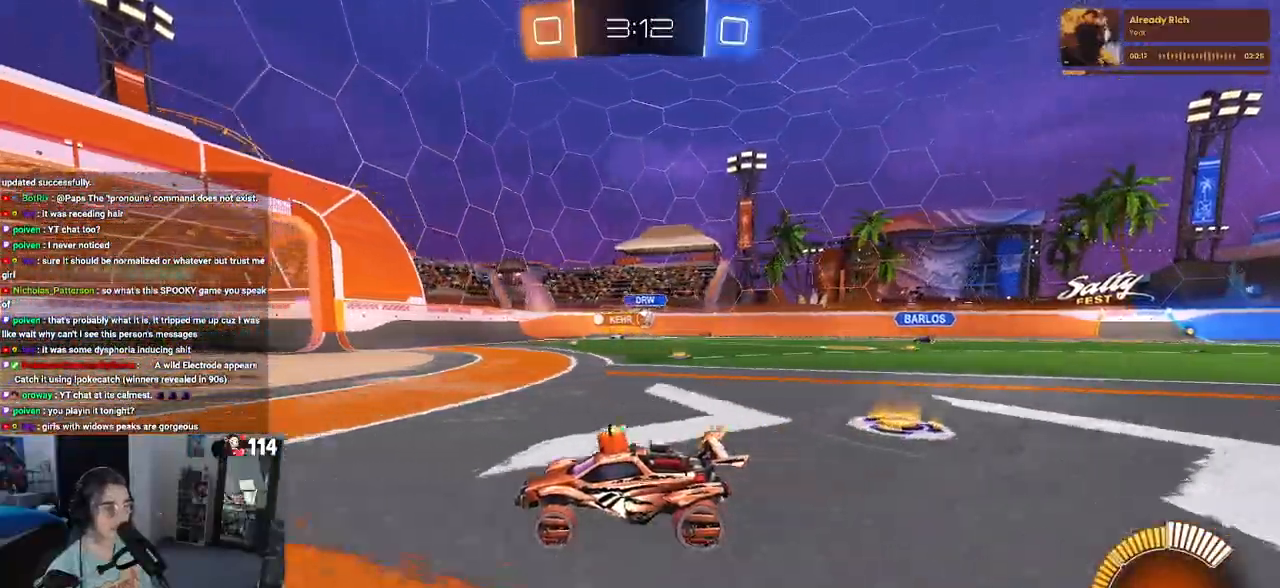
{"buttons": ["SQUARE", "R2"], "left_stick": "right", "right_stick": "center", "events": [[150, "left_stick", "right"], [417, "SQUARE", "down"]]}
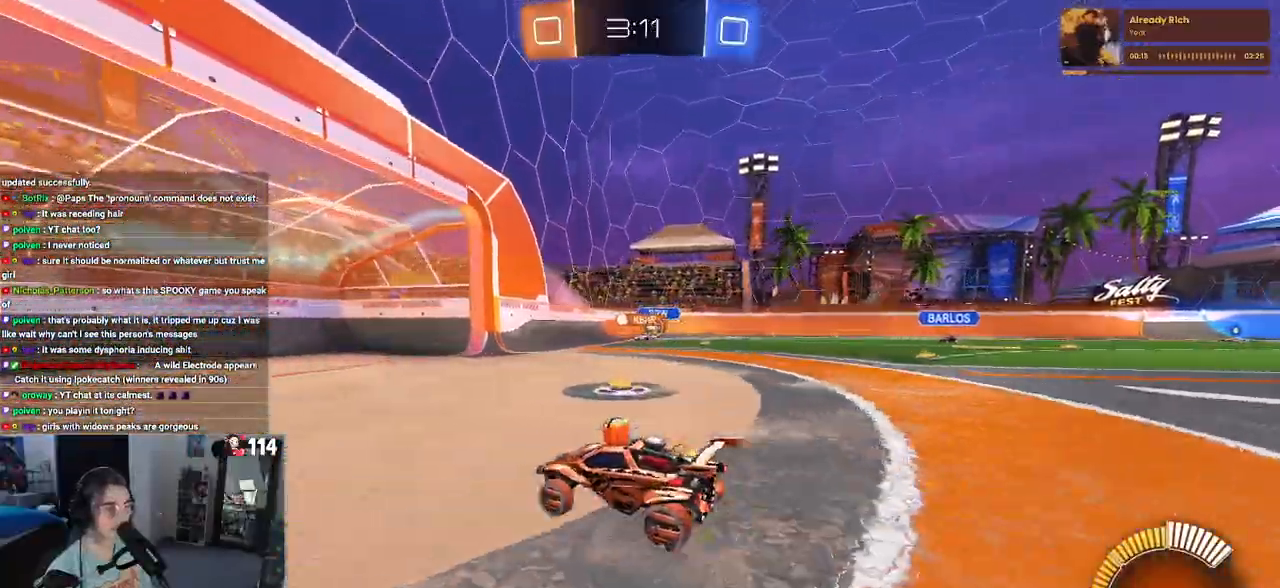
{"buttons": ["R2"], "left_stick": "right", "right_stick": "center", "events": [[33, "SQUARE", "up"]]}
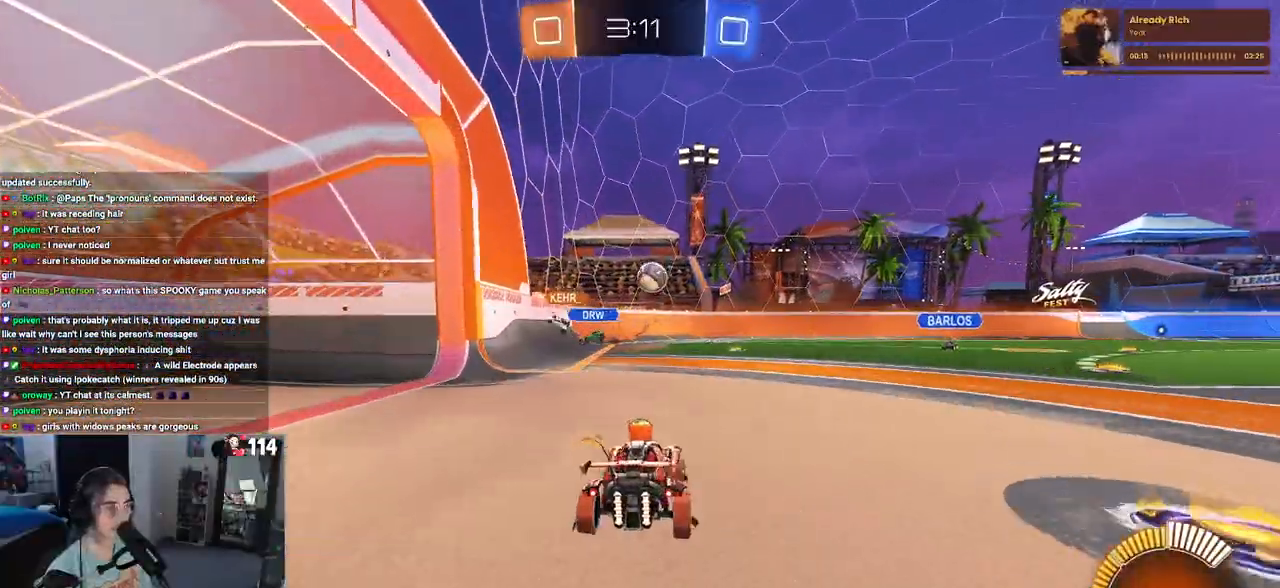
{"buttons": ["CROSS", "R1", "R2"], "left_stick": "down", "right_stick": "center", "events": [[50, "R2", "up"], [50, "left_stick", "center"], [100, "L2", "down"], [200, "R2", "down"], [233, "L2", "up"], [250, "CROSS", "down"], [250, "left_stick", "down"], [400, "left_stick", "center"], [417, "CROSS", "up"], [450, "CROSS", "down"], [450, "R1", "down"], [500, "left_stick", "down"]]}
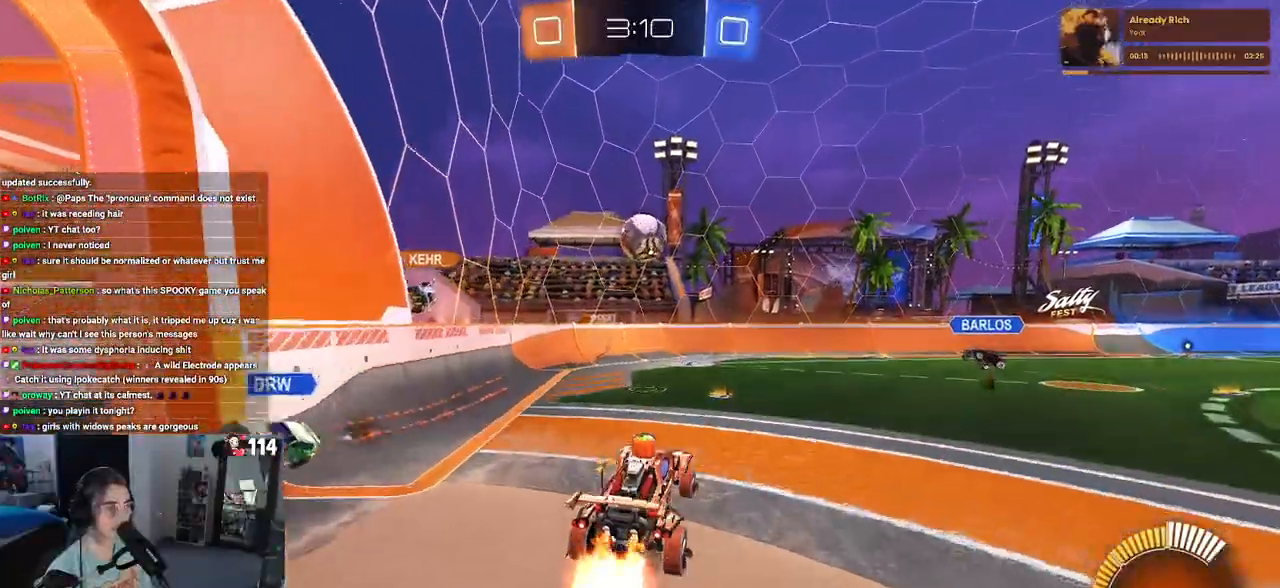
{"buttons": ["L1"], "left_stick": "up", "right_stick": "center", "events": [[67, "L1", "down"], [117, "CROSS", "up"], [183, "R1", "up"], [233, "left_stick", "left"], [267, "R2", "up"], [367, "left_stick", "up"]]}
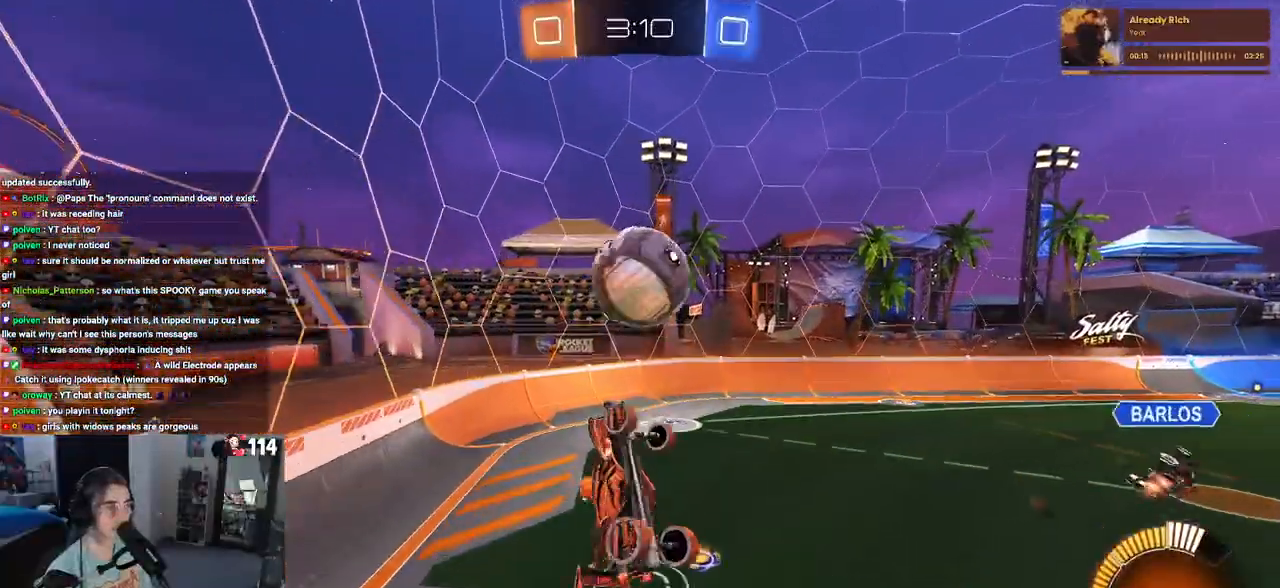
{"buttons": [], "left_stick": "up", "right_stick": "center", "events": [[100, "left_stick", "right"], [183, "left_stick", "down-right"], [433, "left_stick", "up-right"], [500, "L1", "up"], [500, "left_stick", "up"]]}
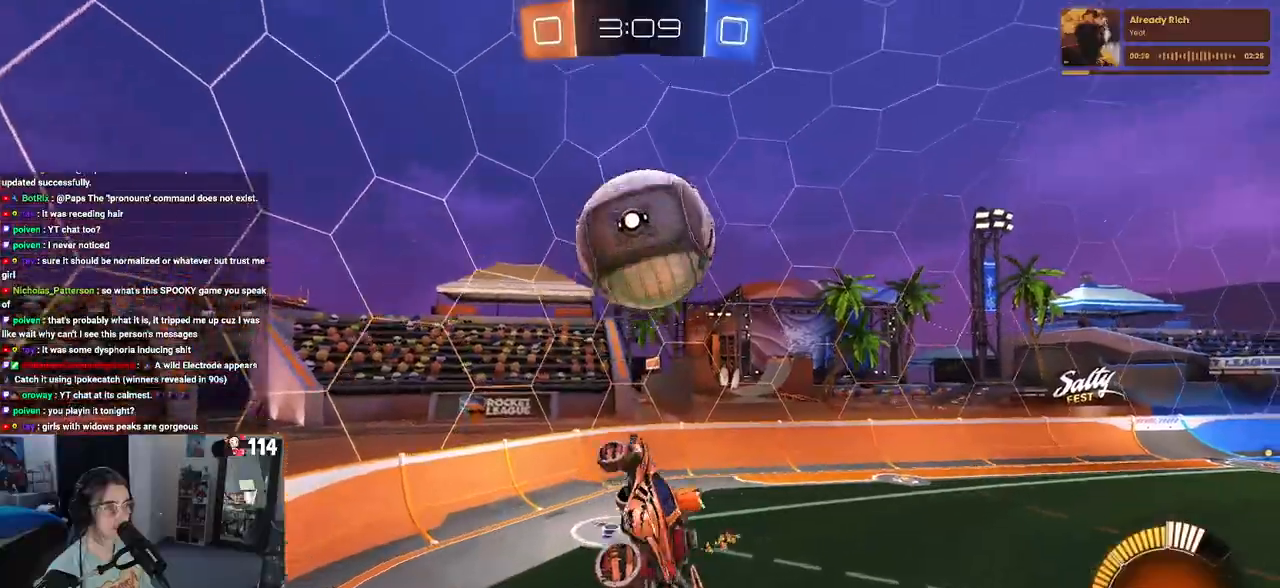
{"buttons": [], "left_stick": "center", "right_stick": "center", "events": [[117, "left_stick", "center"]]}
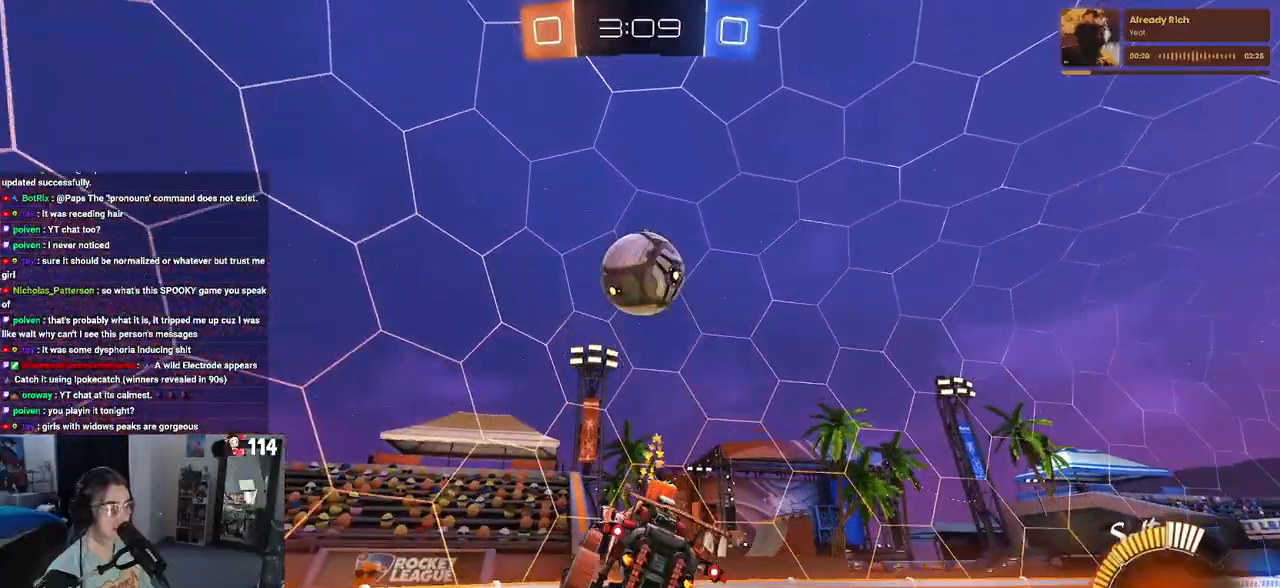
{"buttons": ["L2"], "left_stick": "right", "right_stick": "center", "events": [[117, "left_stick", "right"], [383, "L2", "down"]]}
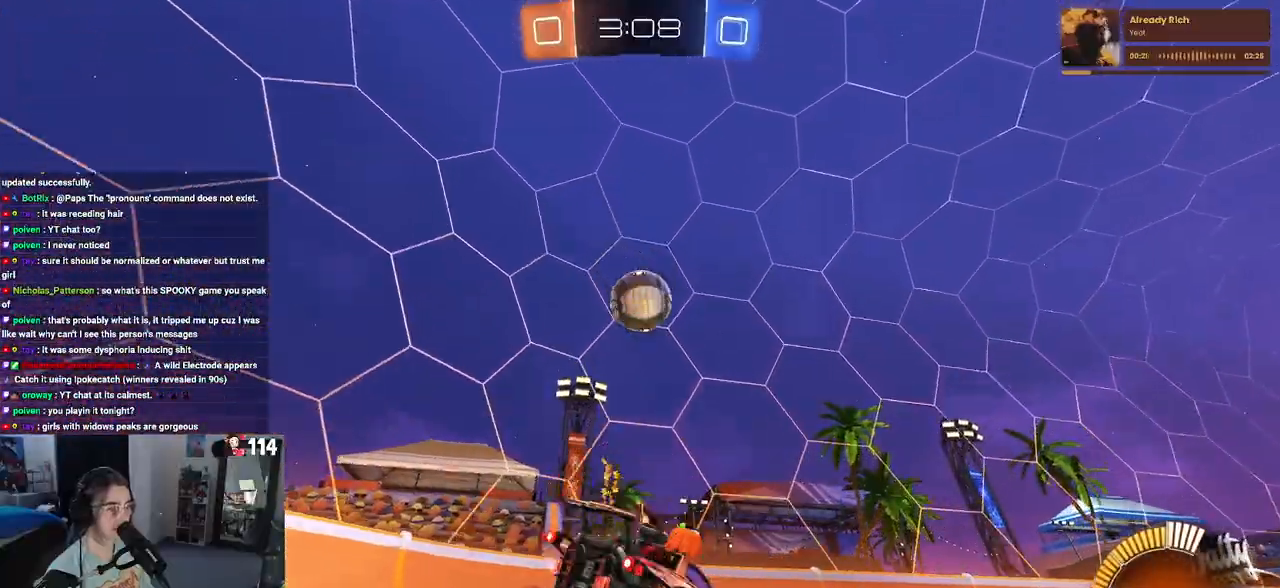
{"buttons": ["R2"], "left_stick": "center", "right_stick": "center", "events": [[183, "left_stick", "center"], [283, "R2", "down"], [350, "L2", "up"]]}
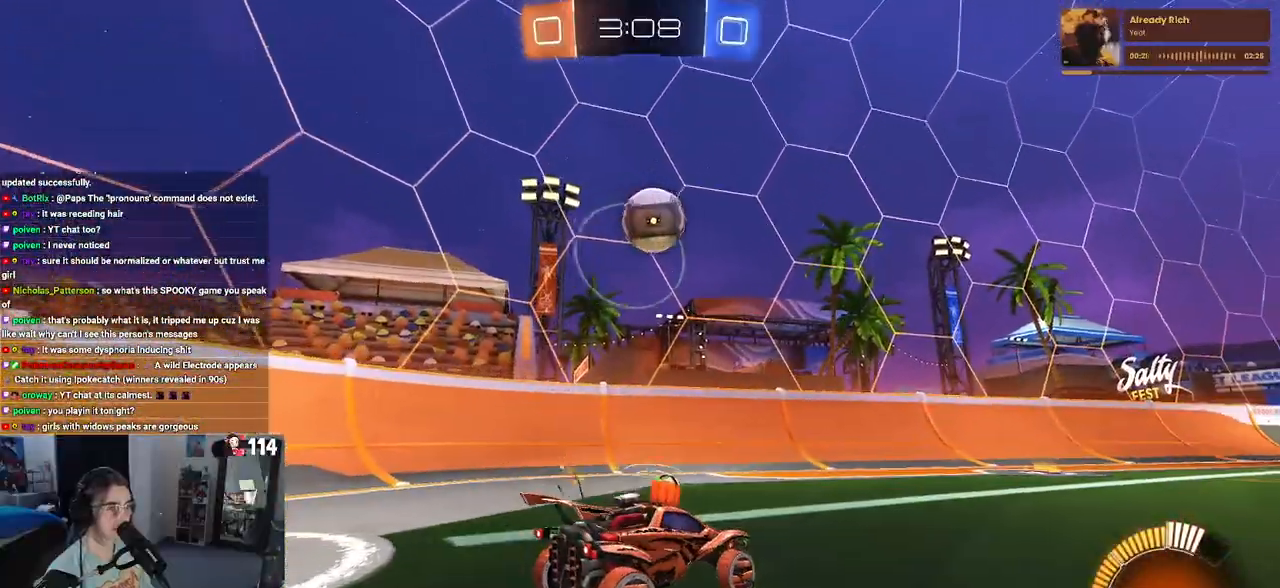
{"buttons": ["R2"], "left_stick": "right", "right_stick": "center", "events": [[283, "left_stick", "left"], [383, "left_stick", "center"], [467, "left_stick", "right"]]}
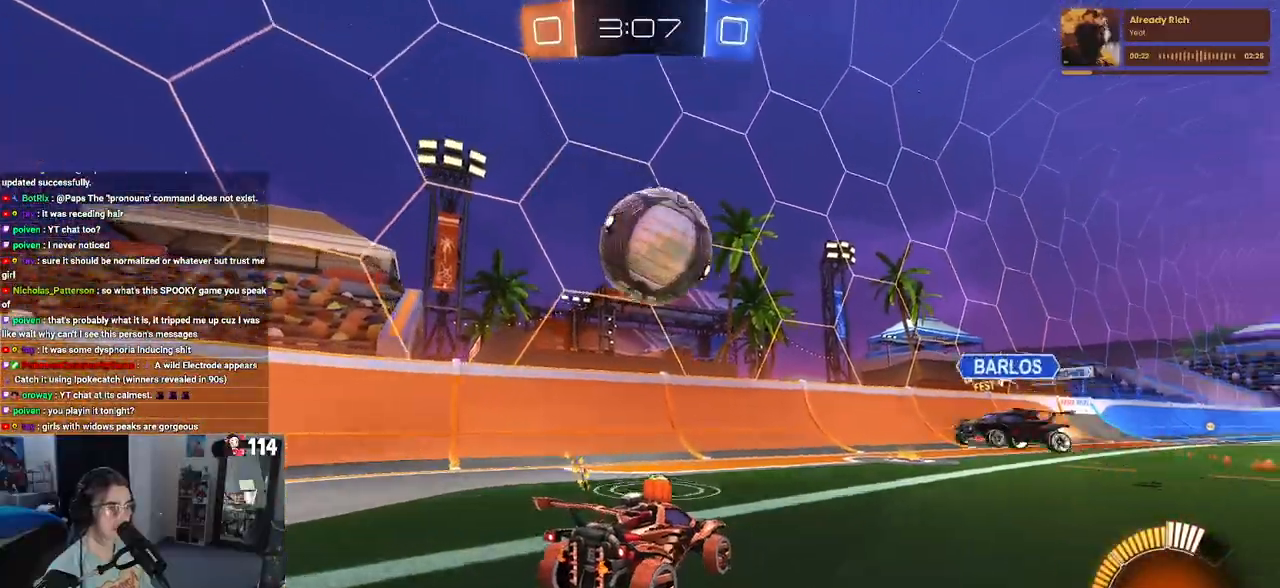
{"buttons": ["R2"], "left_stick": "center", "right_stick": "center", "events": [[133, "left_stick", "center"], [233, "left_stick", "left"], [483, "left_stick", "center"]]}
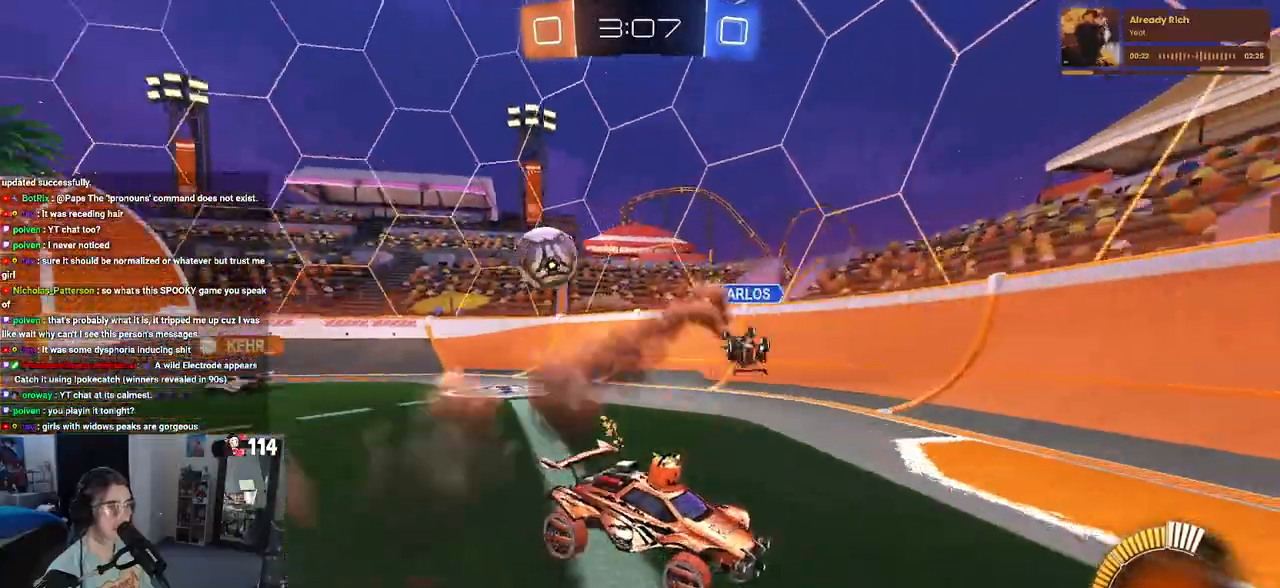
{"buttons": ["R1", "R2"], "left_stick": "center", "right_stick": "center", "events": [[83, "left_stick", "right"], [333, "R1", "down"], [417, "left_stick", "center"]]}
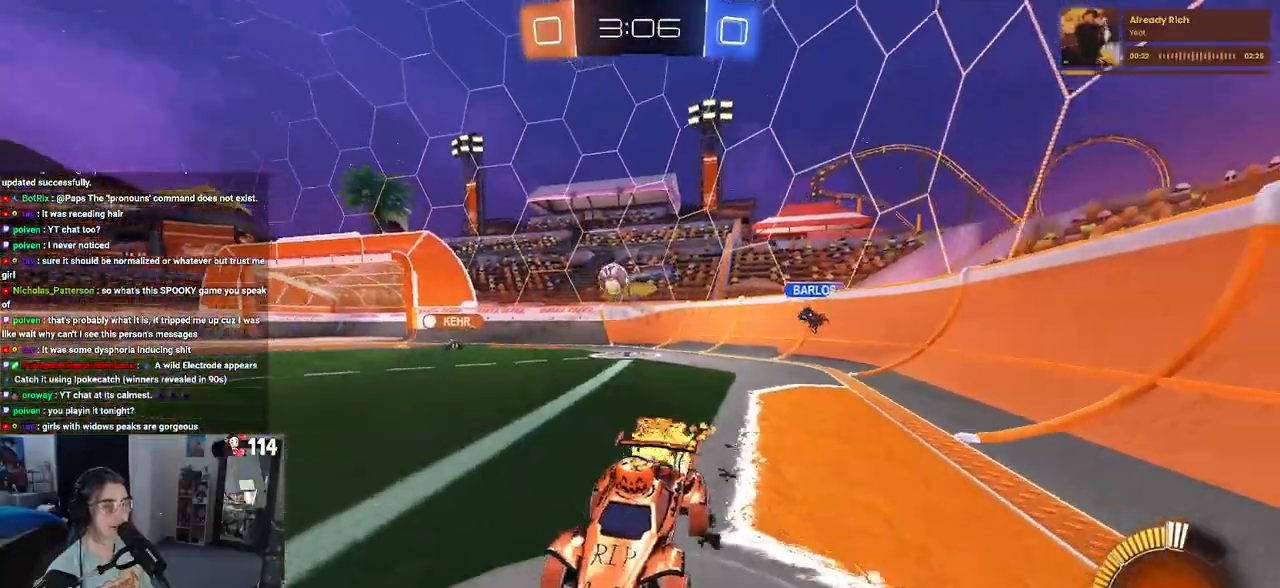
{"buttons": ["R2"], "left_stick": "right", "right_stick": "center", "events": [[317, "left_stick", "right"], [367, "R1", "up"]]}
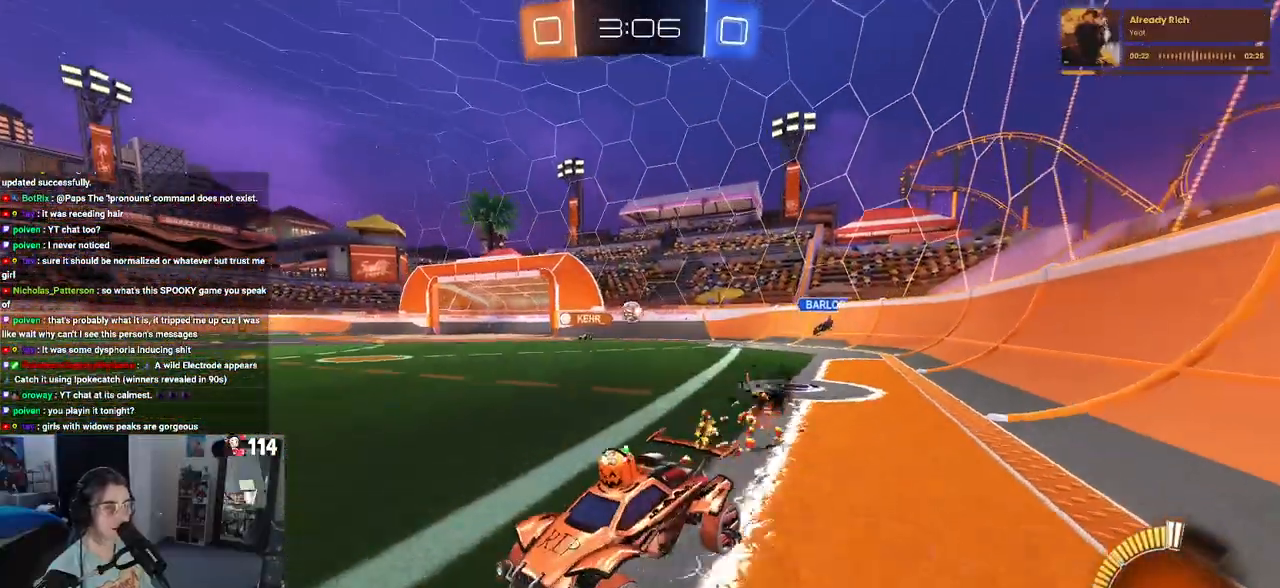
{"buttons": ["R2"], "left_stick": "right", "right_stick": "center", "events": []}
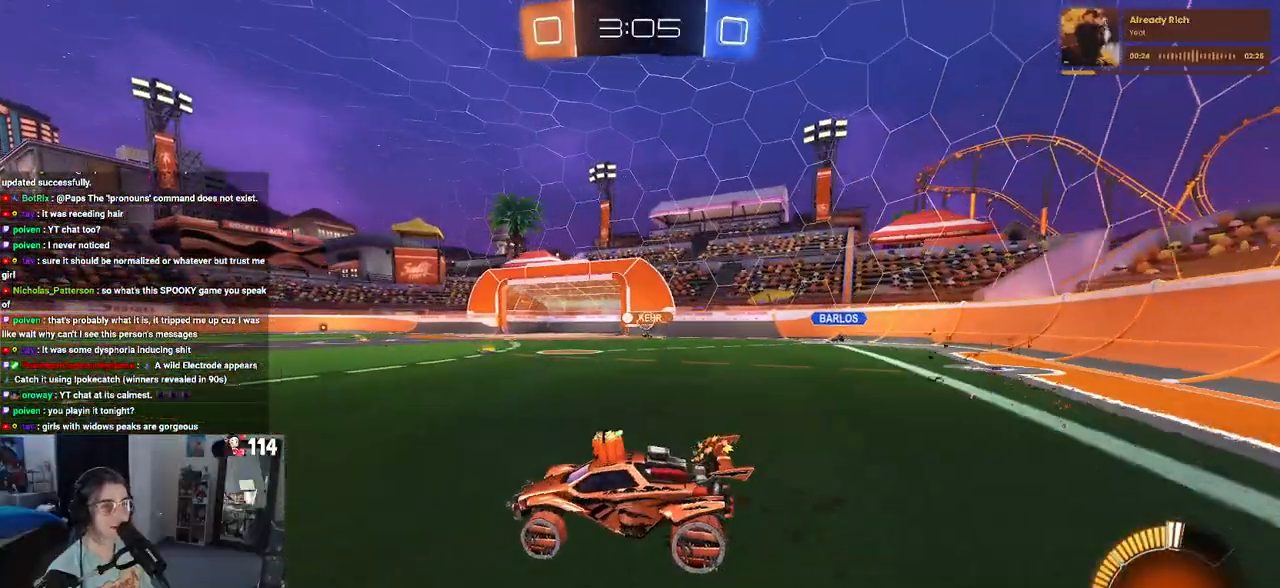
{"buttons": ["R2"], "left_stick": "center", "right_stick": "center", "events": [[367, "left_stick", "center"]]}
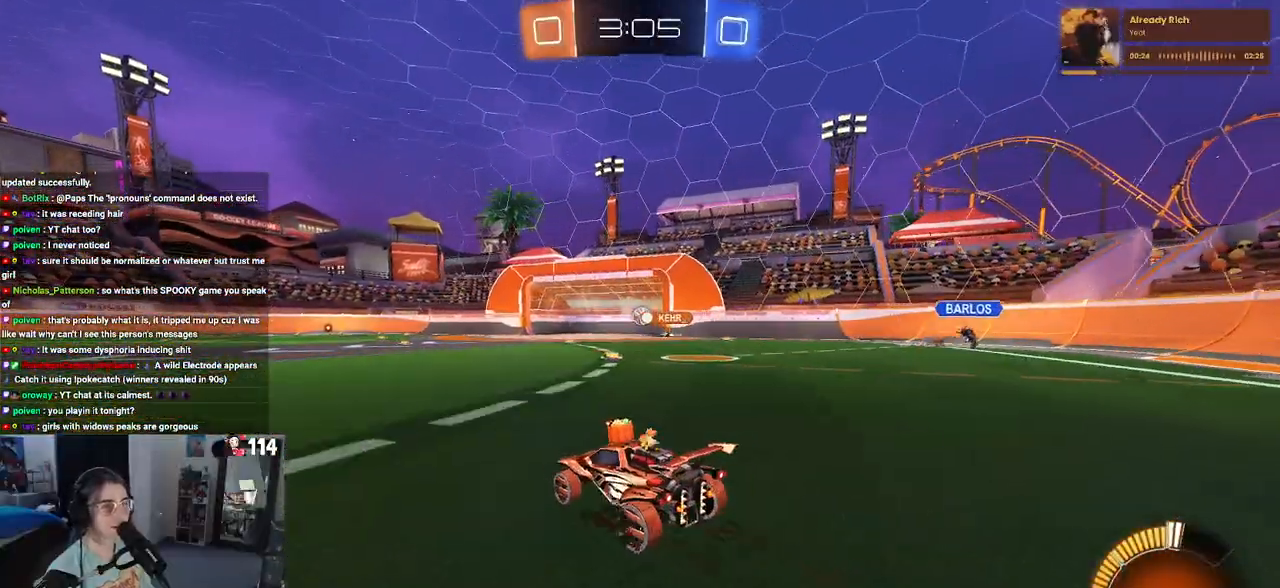
{"buttons": ["R1", "R2"], "left_stick": "center", "right_stick": "center", "events": [[67, "left_stick", "down-right"], [83, "R1", "down"], [433, "left_stick", "center"]]}